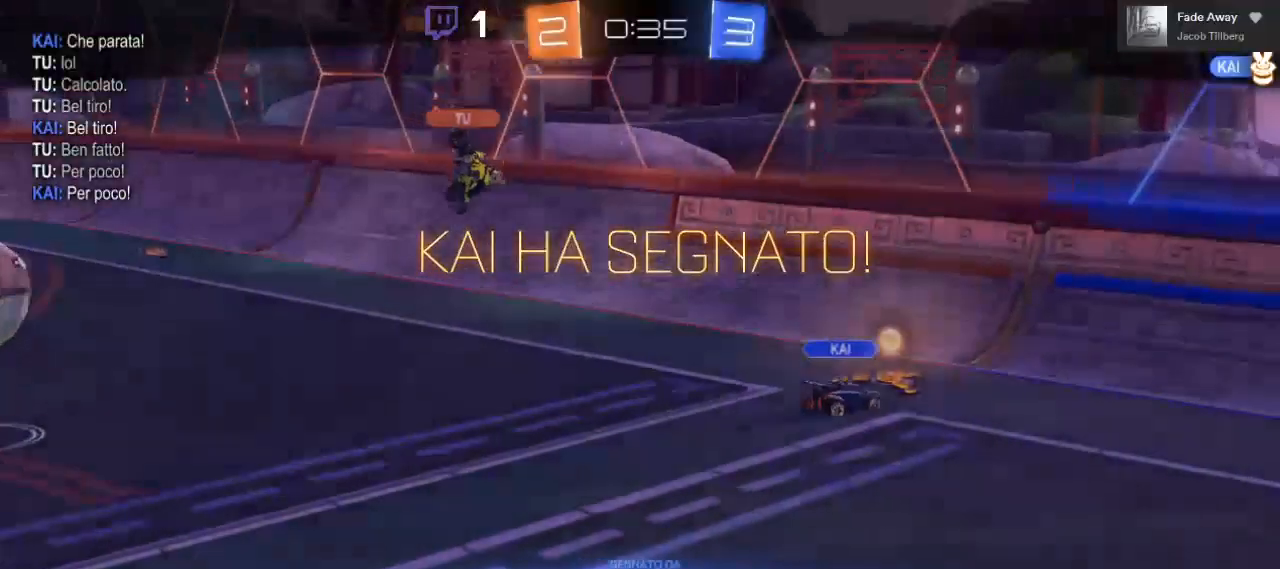
Gameplay with a controller (Xbox layout); each line is a JSON object with the inputs held at the frame after it. "events" lists button and stick changes between this image and that frame as [ms after this image, input, new state], when the widget could be followed in between. Not read: R3.
{"buttons": [], "left_stick": "right", "right_stick": "center", "events": [[150, "L1", "up"], [150, "L2", "up"], [217, "left_stick", "right"]]}
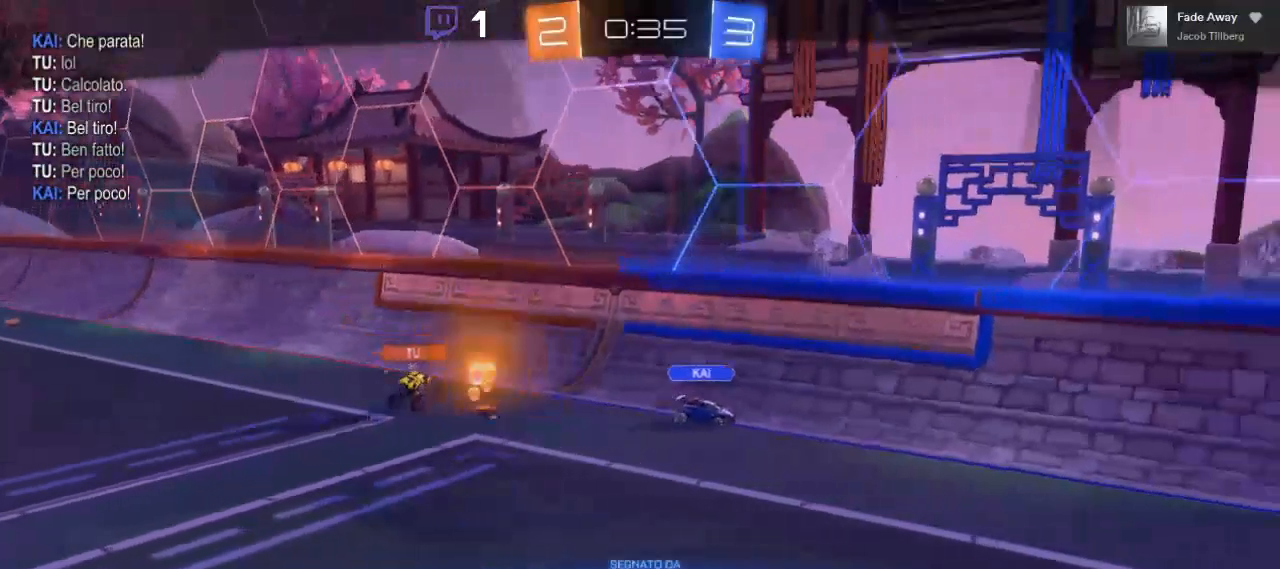
{"buttons": [], "left_stick": "right", "right_stick": "center", "events": [[183, "A", "down"], [333, "A", "up"]]}
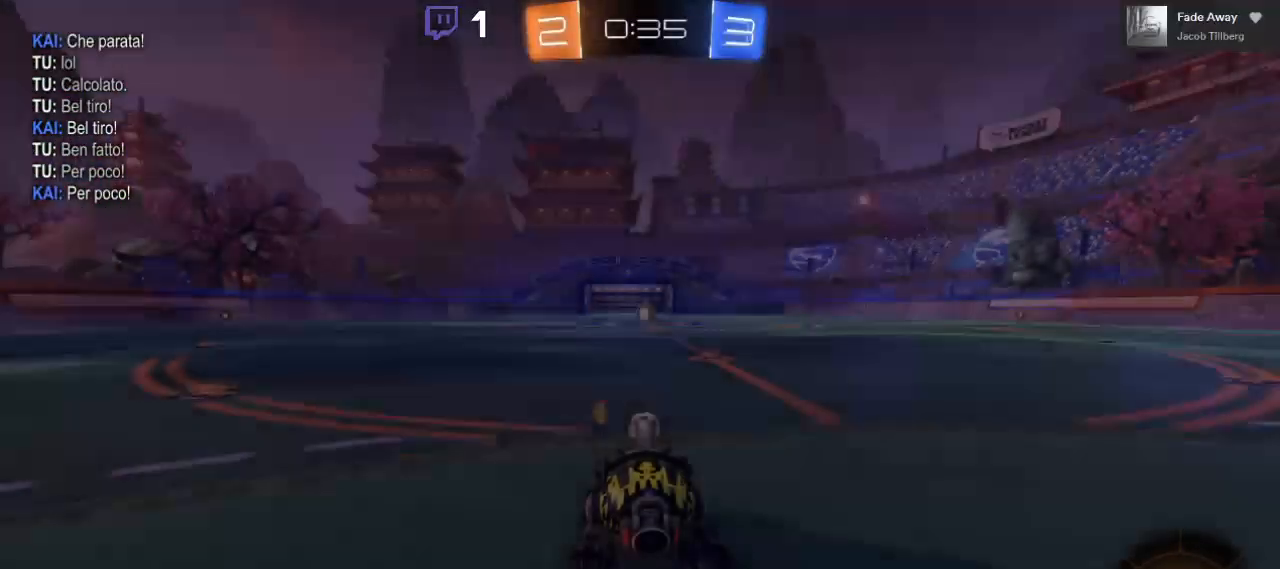
{"buttons": [], "left_stick": "center", "right_stick": "center", "events": [[317, "left_stick", "center"]]}
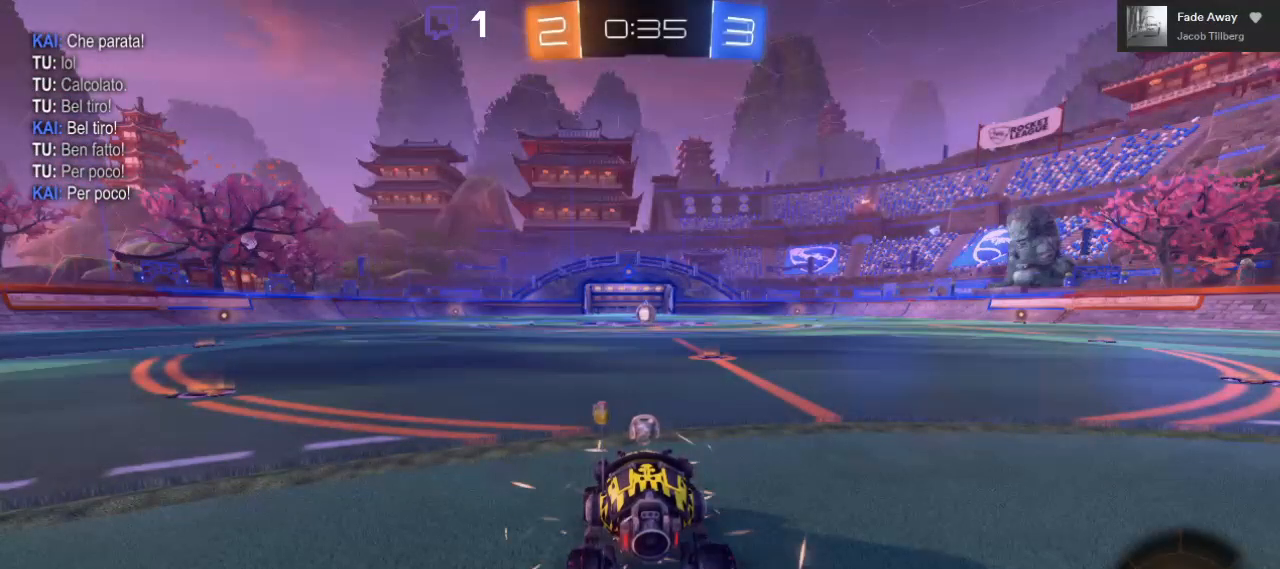
{"buttons": [], "left_stick": "center", "right_stick": "center", "events": []}
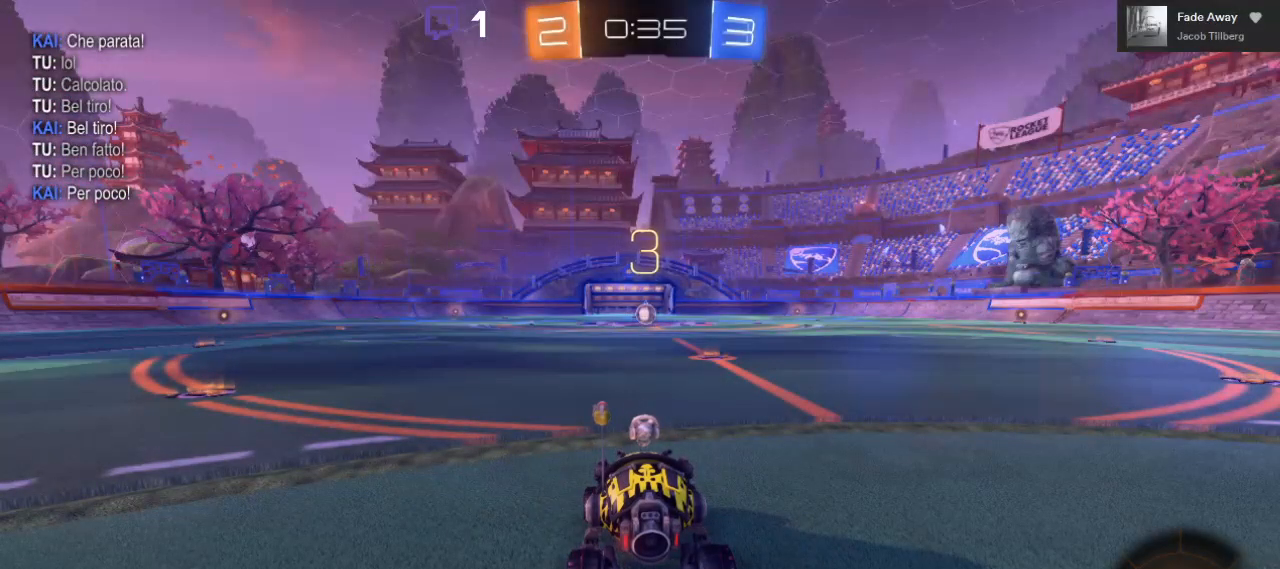
{"buttons": [], "left_stick": "center", "right_stick": "center", "events": []}
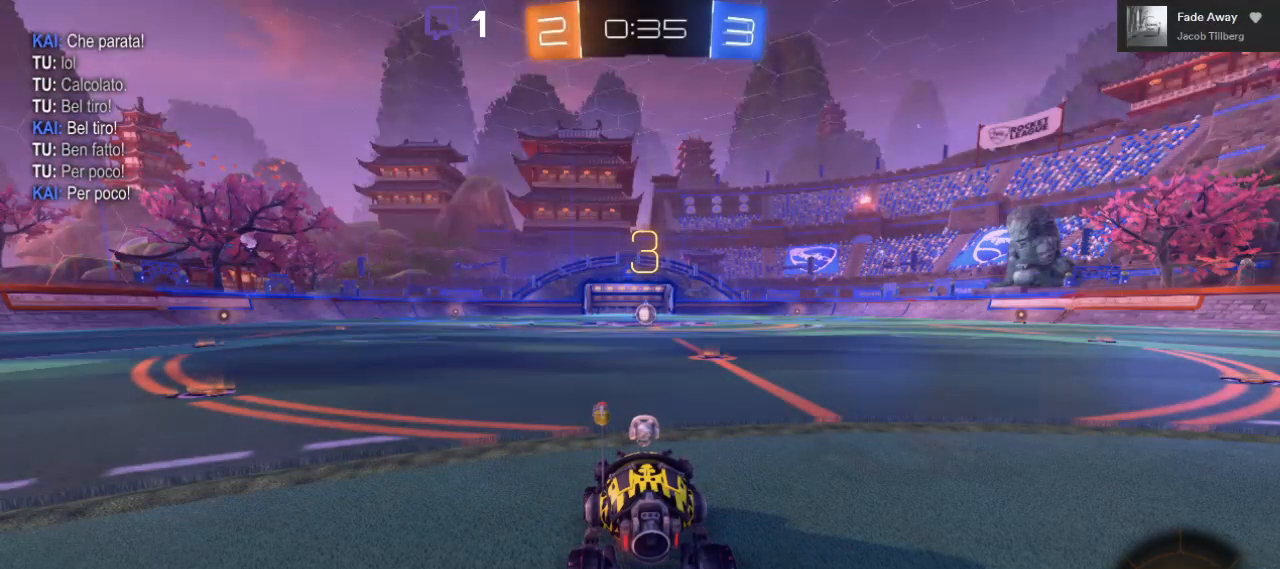
{"buttons": ["R2"], "left_stick": "center", "right_stick": "center", "events": [[400, "R2", "down"]]}
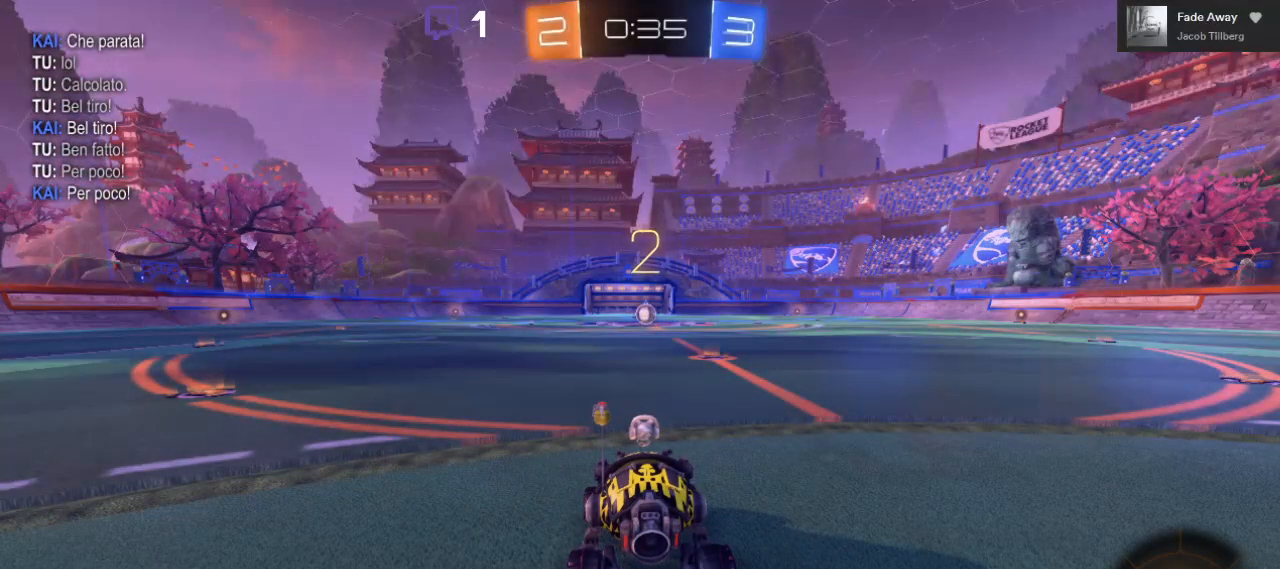
{"buttons": ["B", "R2"], "left_stick": "center", "right_stick": "center", "events": [[433, "B", "down"]]}
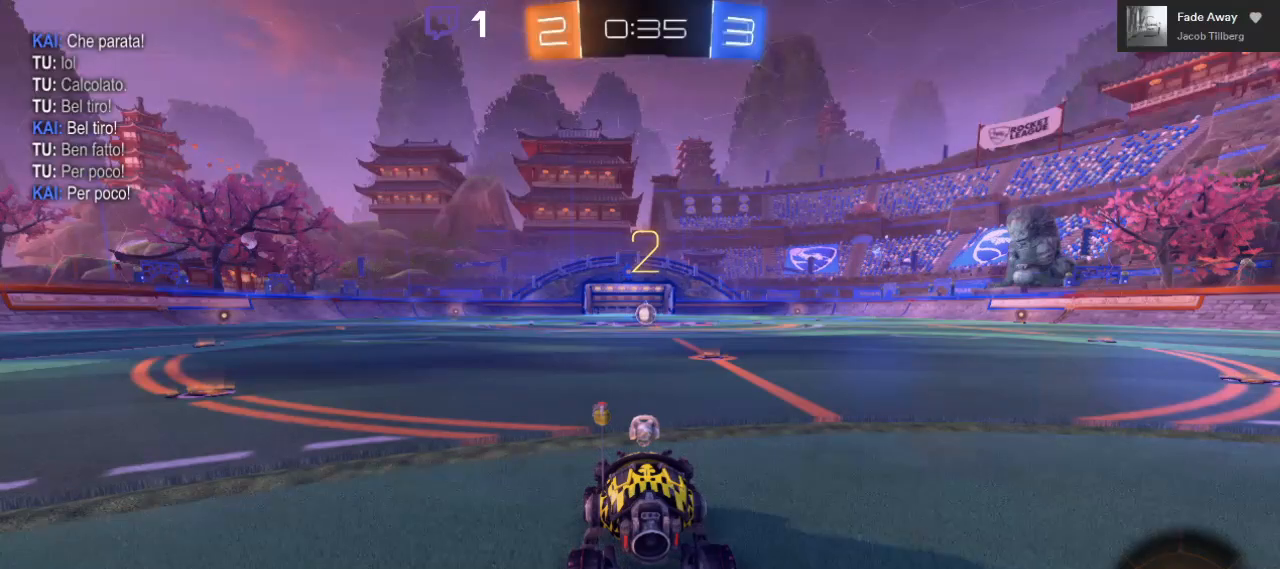
{"buttons": ["B", "R2"], "left_stick": "center", "right_stick": "center", "events": []}
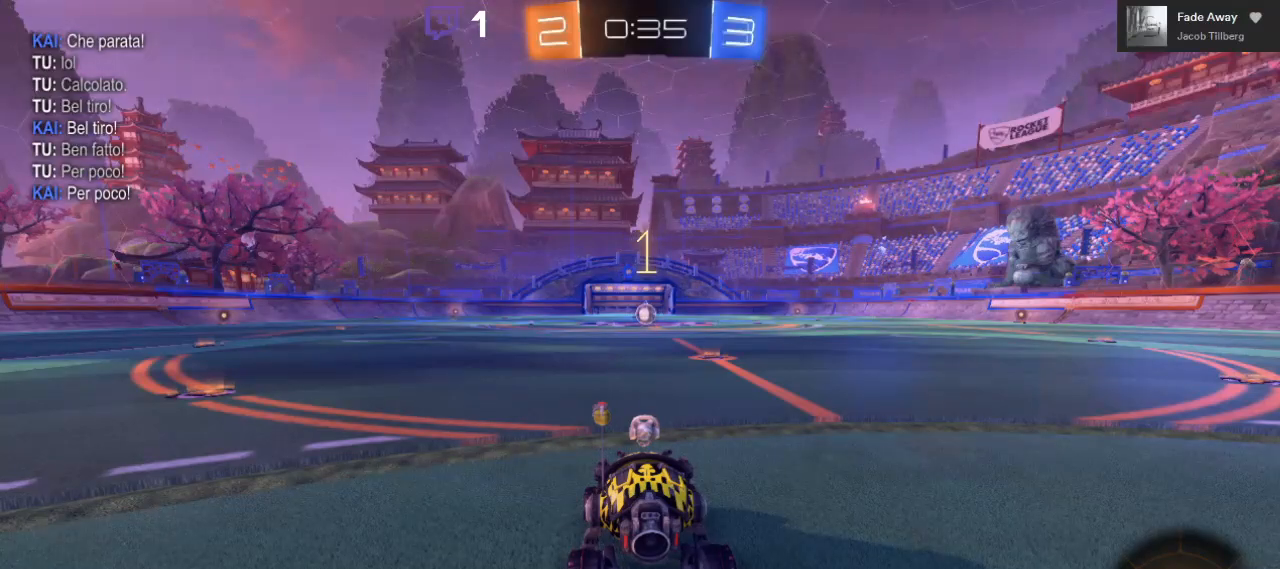
{"buttons": ["B", "R2"], "left_stick": "center", "right_stick": "center", "events": []}
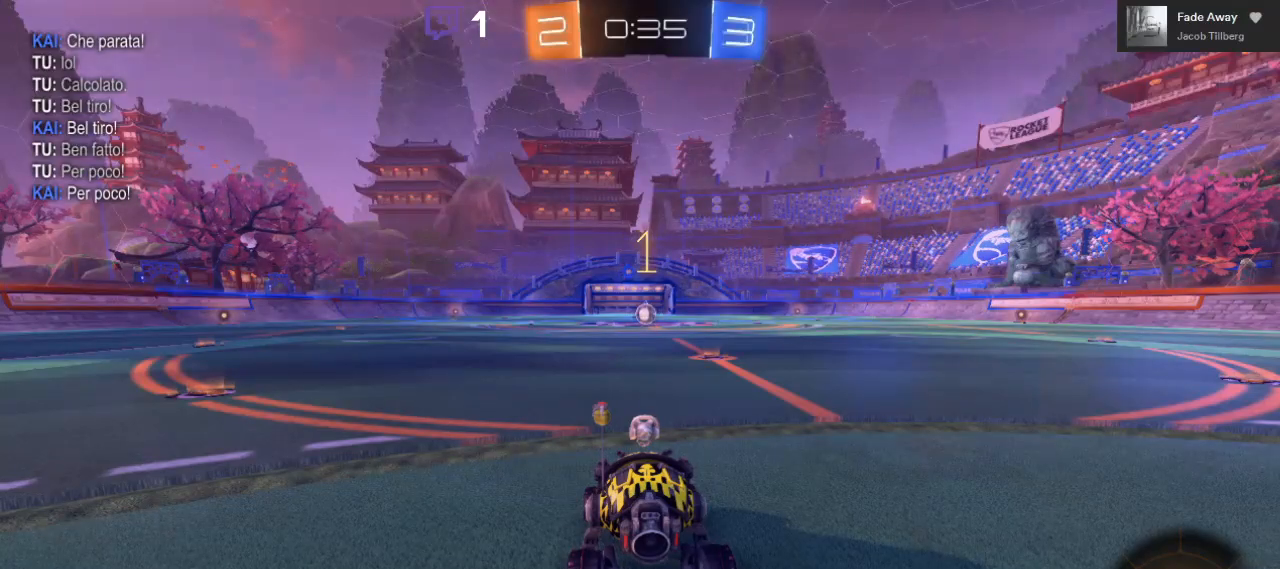
{"buttons": ["B", "R2"], "left_stick": "right", "right_stick": "center", "events": [[433, "left_stick", "right"]]}
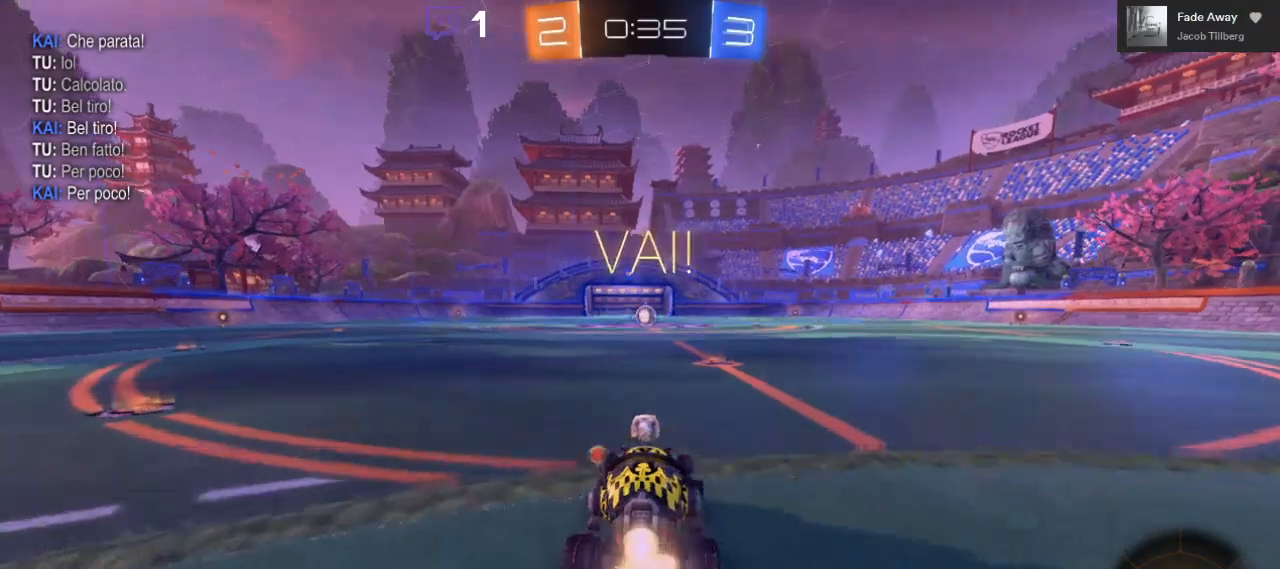
{"buttons": ["A", "B", "R2"], "left_stick": "center", "right_stick": "center", "events": [[83, "left_stick", "center"], [467, "A", "down"]]}
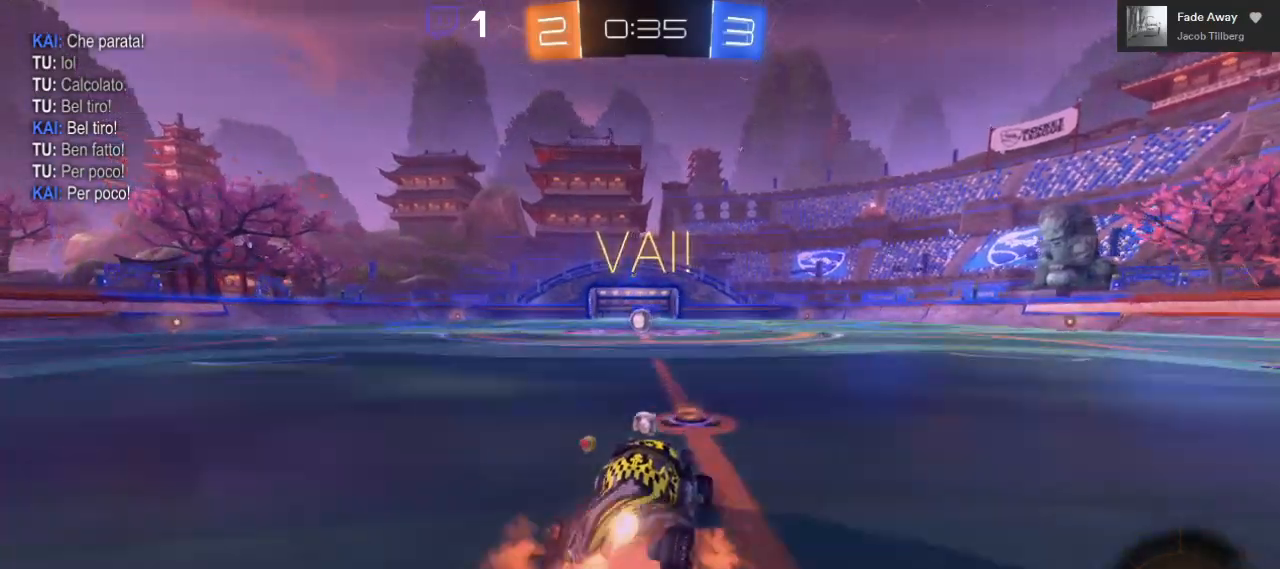
{"buttons": ["R2"], "left_stick": "center", "right_stick": "center", "events": [[17, "B", "up"], [17, "L1", "down"], [17, "left_stick", "up-left"], [50, "A", "up"], [100, "L3", "down"], [117, "A", "down"], [233, "L3", "up"], [250, "A", "up"], [283, "L1", "up"], [333, "left_stick", "center"]]}
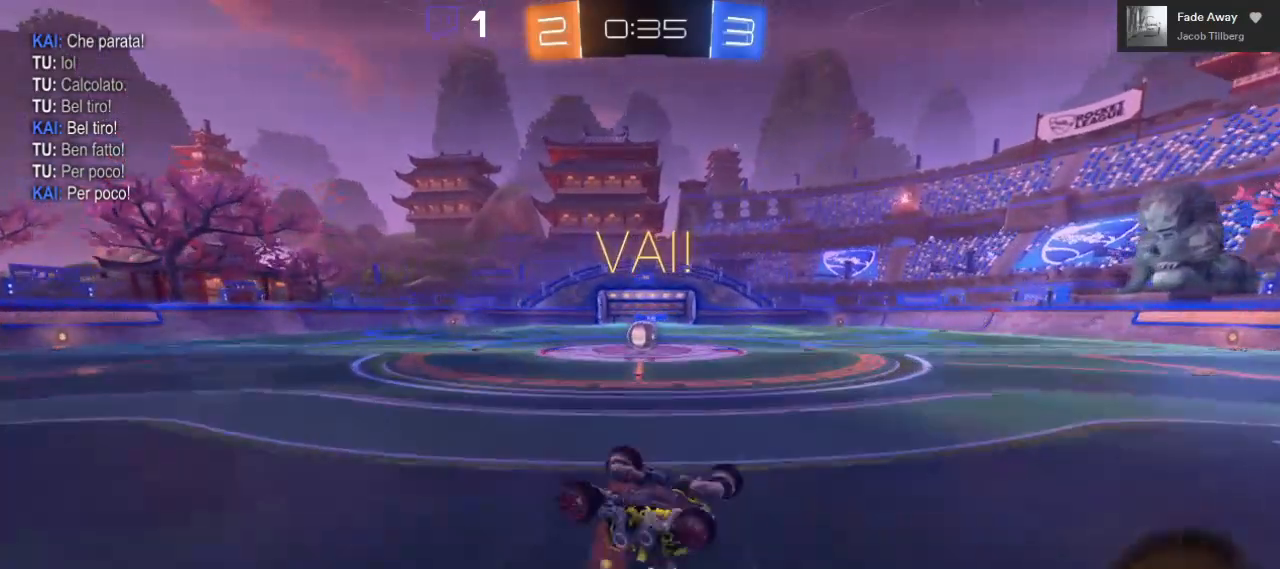
{"buttons": ["R2"], "left_stick": "left", "right_stick": "center", "events": [[167, "left_stick", "left"], [267, "left_stick", "center"], [350, "left_stick", "left"]]}
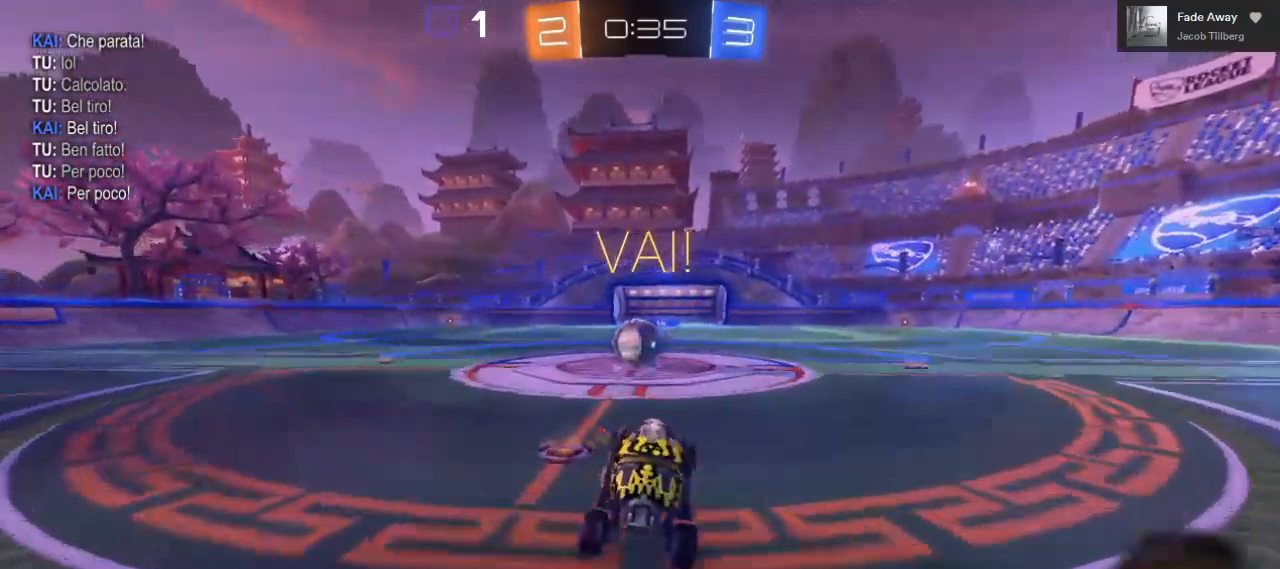
{"buttons": ["A", "L1", "R2"], "left_stick": "up-left", "right_stick": "center", "events": [[50, "left_stick", "center"], [183, "left_stick", "left"], [417, "A", "down"], [467, "left_stick", "up-left"], [483, "L1", "down"]]}
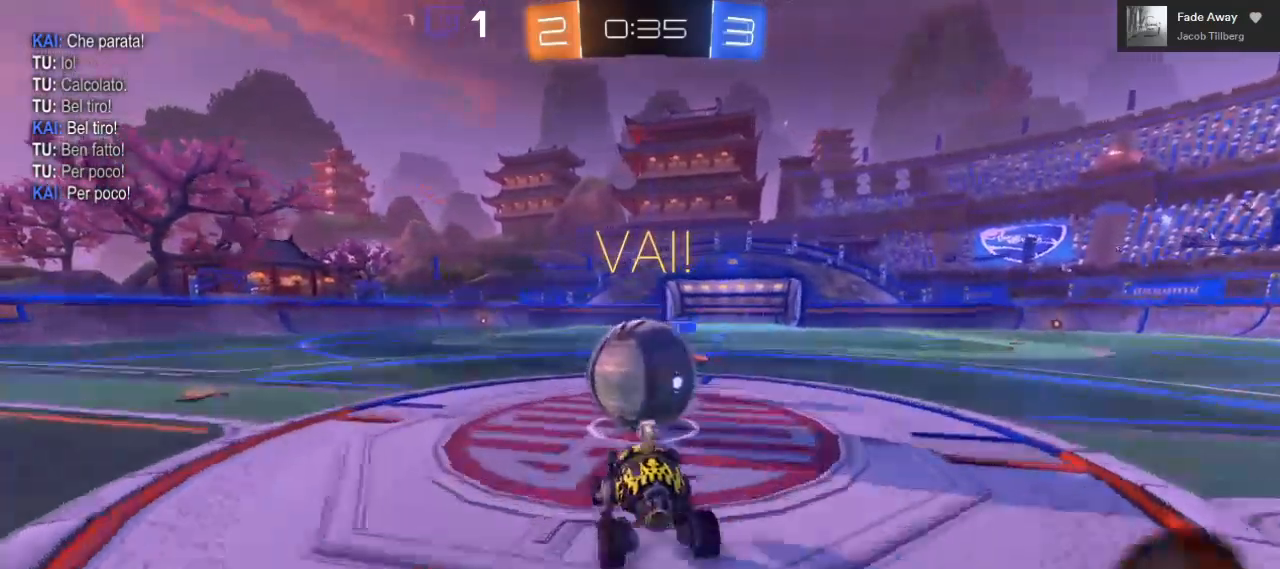
{"buttons": ["A", "R2"], "left_stick": "left", "right_stick": "center", "events": [[17, "L3", "down"], [417, "L3", "up"], [417, "left_stick", "left"], [450, "L1", "up"]]}
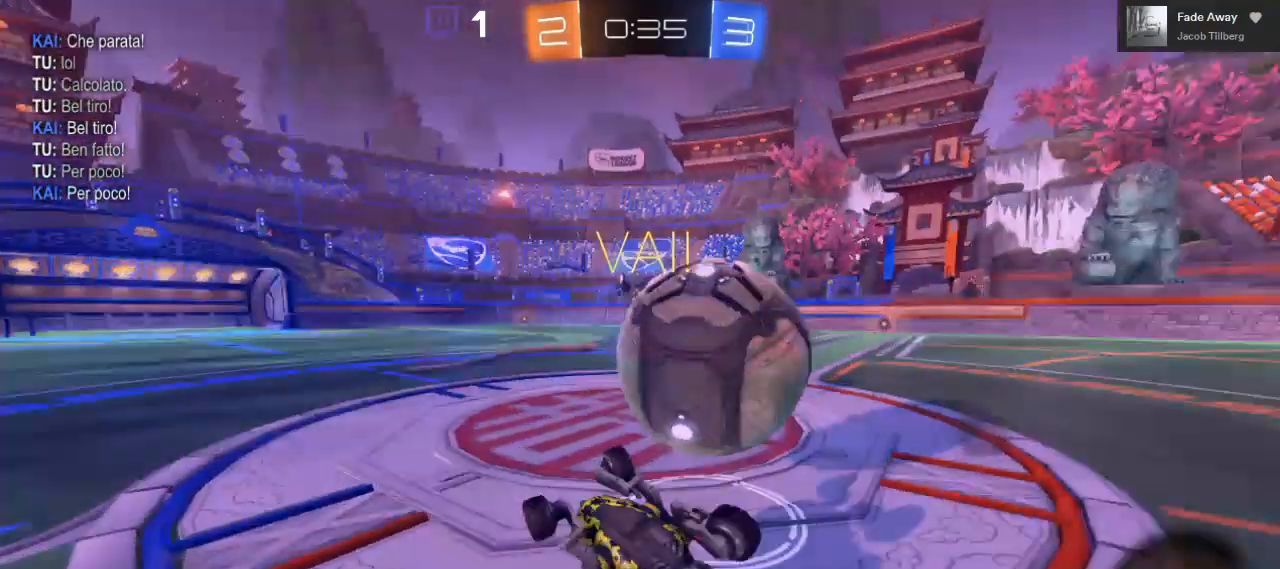
{"buttons": ["R2"], "left_stick": "left", "right_stick": "center", "events": [[17, "A", "up"]]}
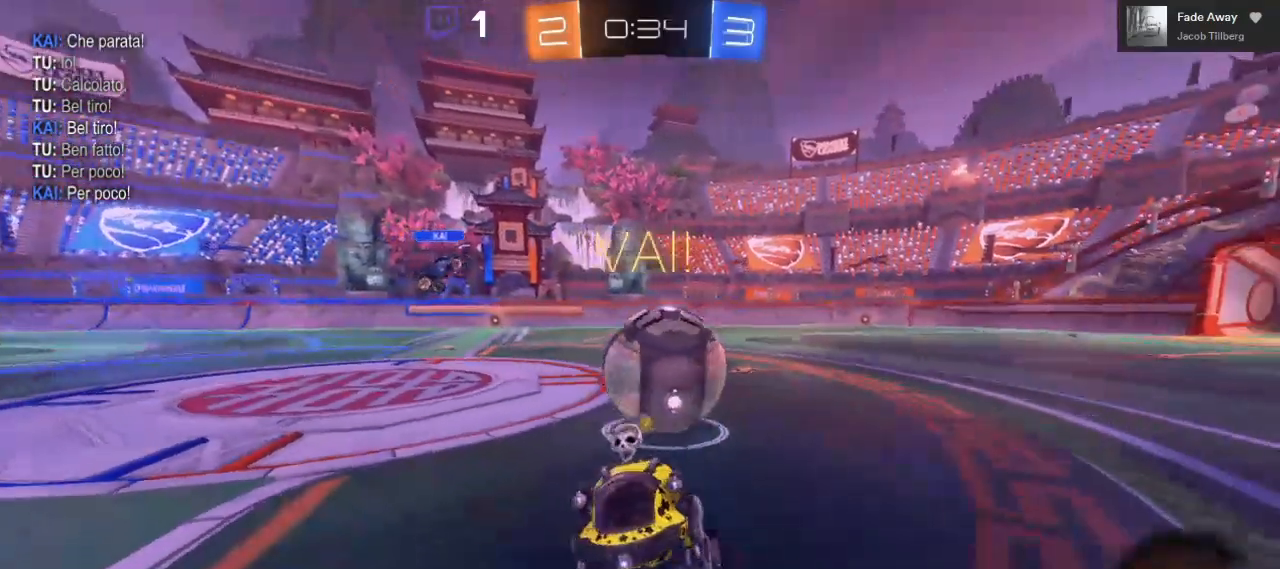
{"buttons": ["L1"], "left_stick": "left", "right_stick": "center", "events": [[500, "L1", "down"], [500, "R2", "up"]]}
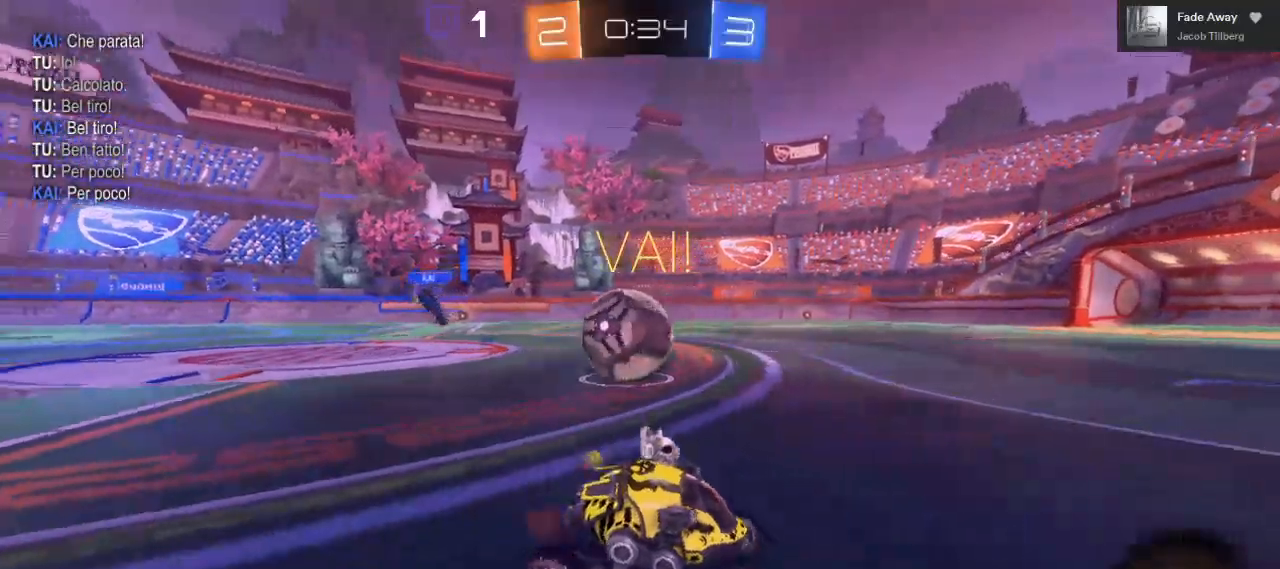
{"buttons": ["R2"], "left_stick": "left", "right_stick": "center", "events": [[100, "L1", "up"], [367, "L2", "down"], [467, "L2", "up"], [500, "R2", "down"]]}
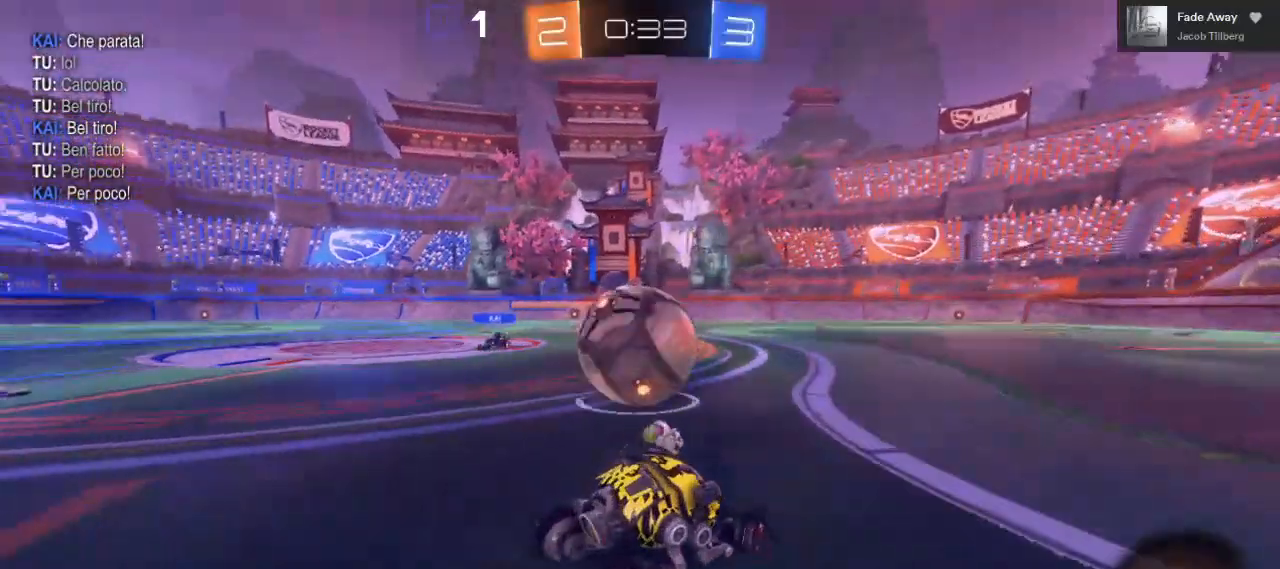
{"buttons": ["B", "R2"], "left_stick": "center", "right_stick": "center", "events": [[200, "B", "down"], [200, "left_stick", "center"]]}
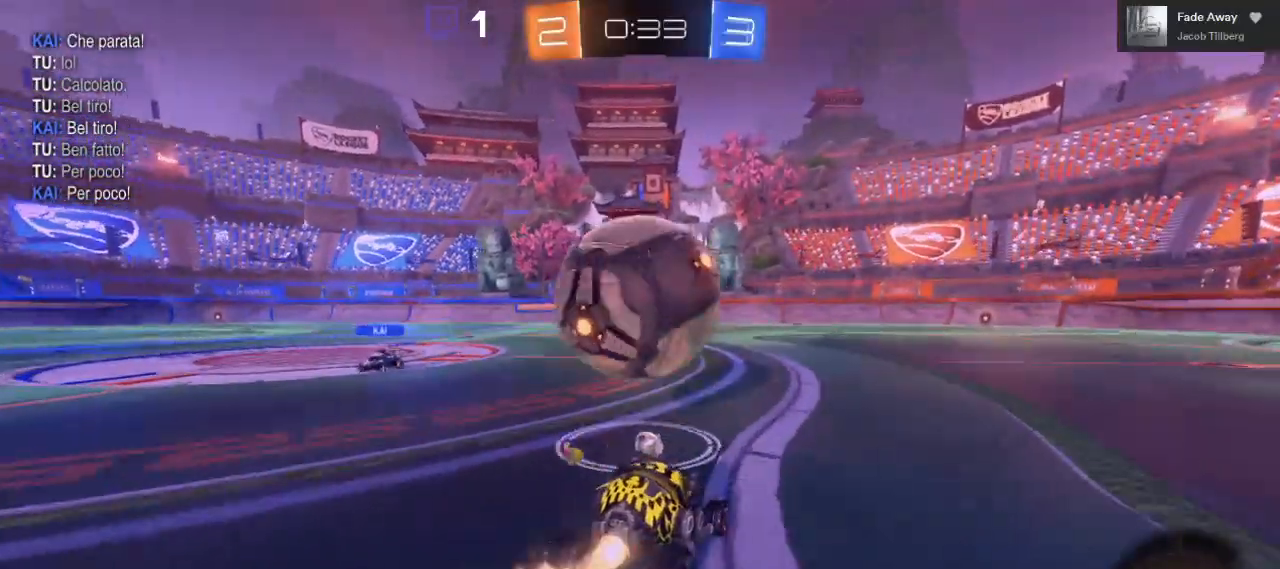
{"buttons": ["R2"], "left_stick": "center", "right_stick": "center", "events": [[50, "B", "up"]]}
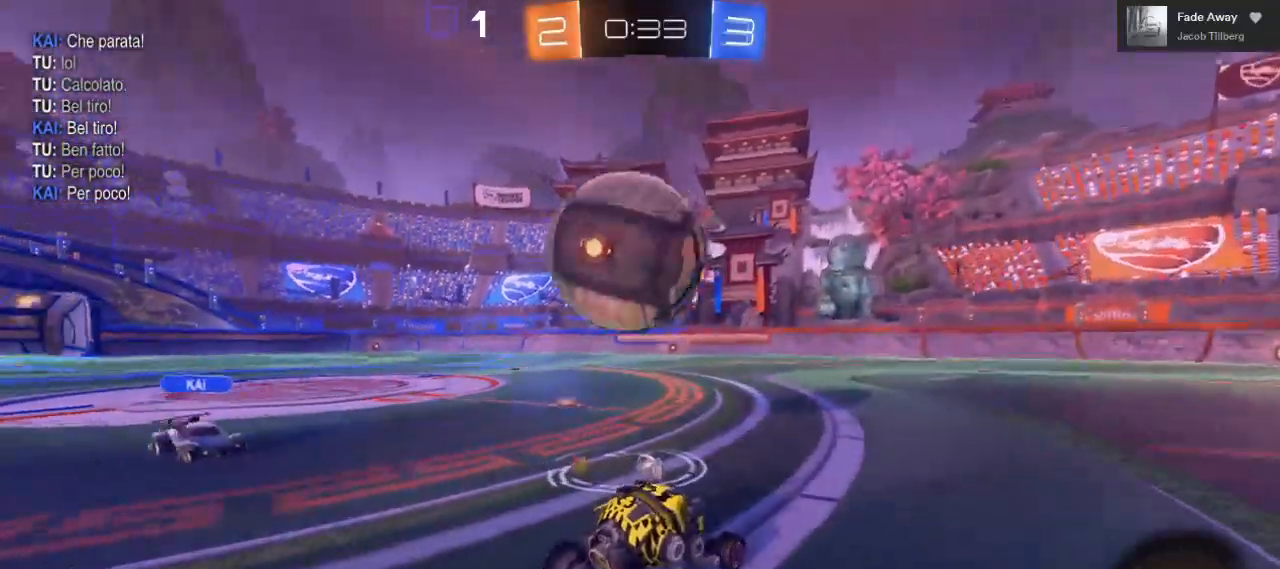
{"buttons": ["R2"], "left_stick": "left", "right_stick": "center", "events": [[67, "B", "down"], [167, "left_stick", "left"], [217, "B", "up"]]}
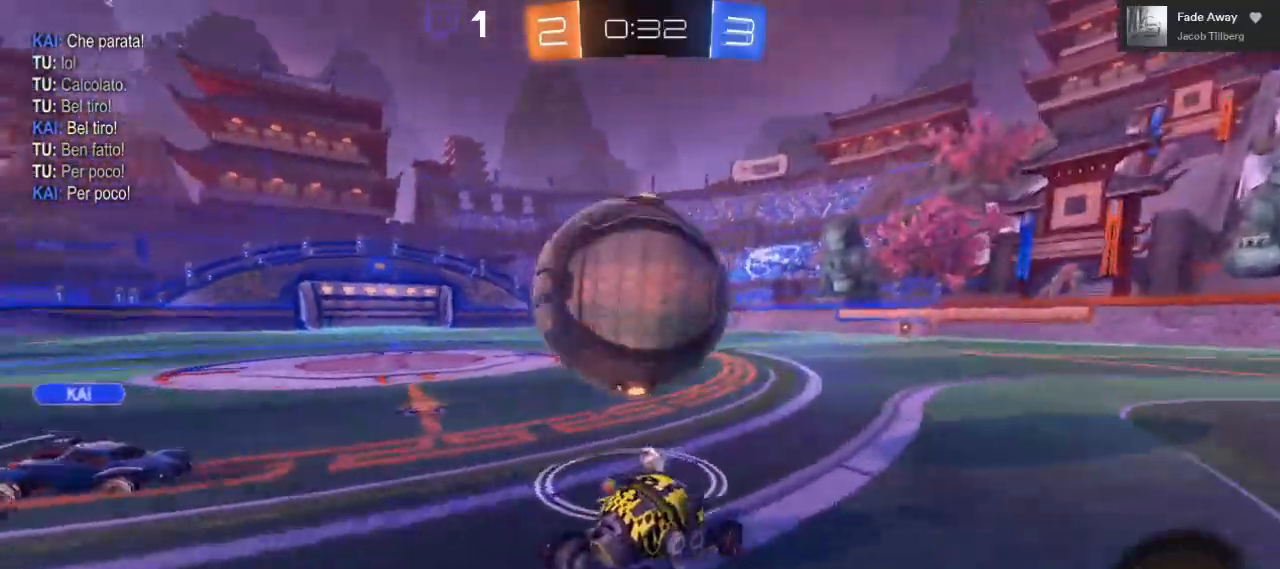
{"buttons": [], "left_stick": "right", "right_stick": "center", "events": [[100, "left_stick", "center"], [300, "left_stick", "right"], [383, "R2", "up"]]}
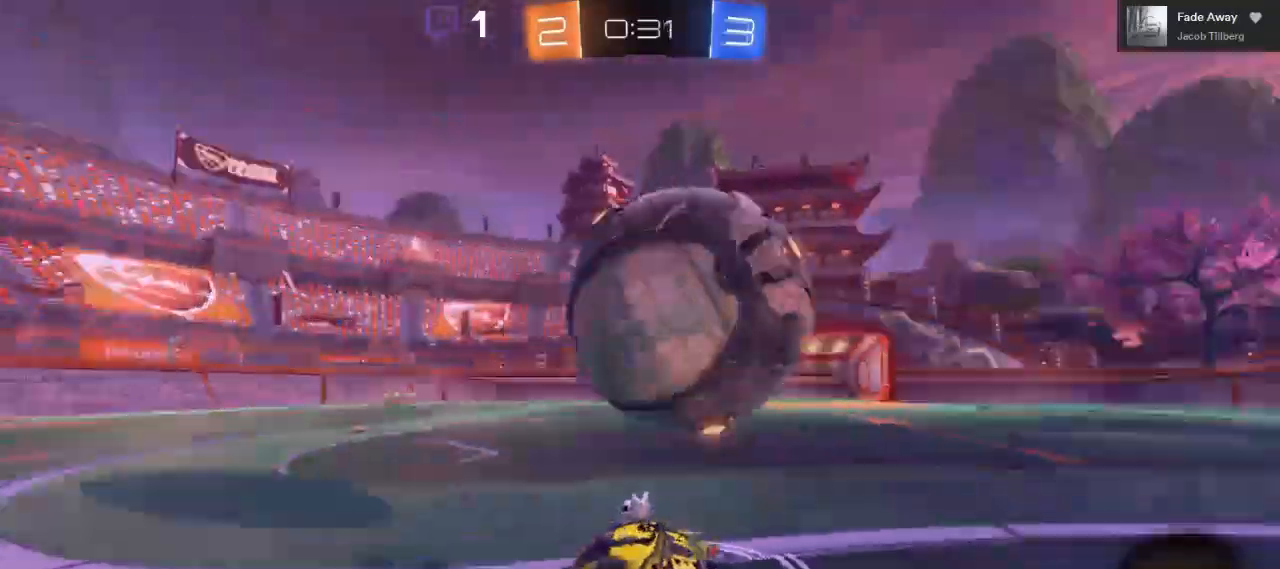
{"buttons": ["R2"], "left_stick": "down-left", "right_stick": "center", "events": [[283, "left_stick", "center"], [367, "left_stick", "down-left"], [467, "R2", "down"]]}
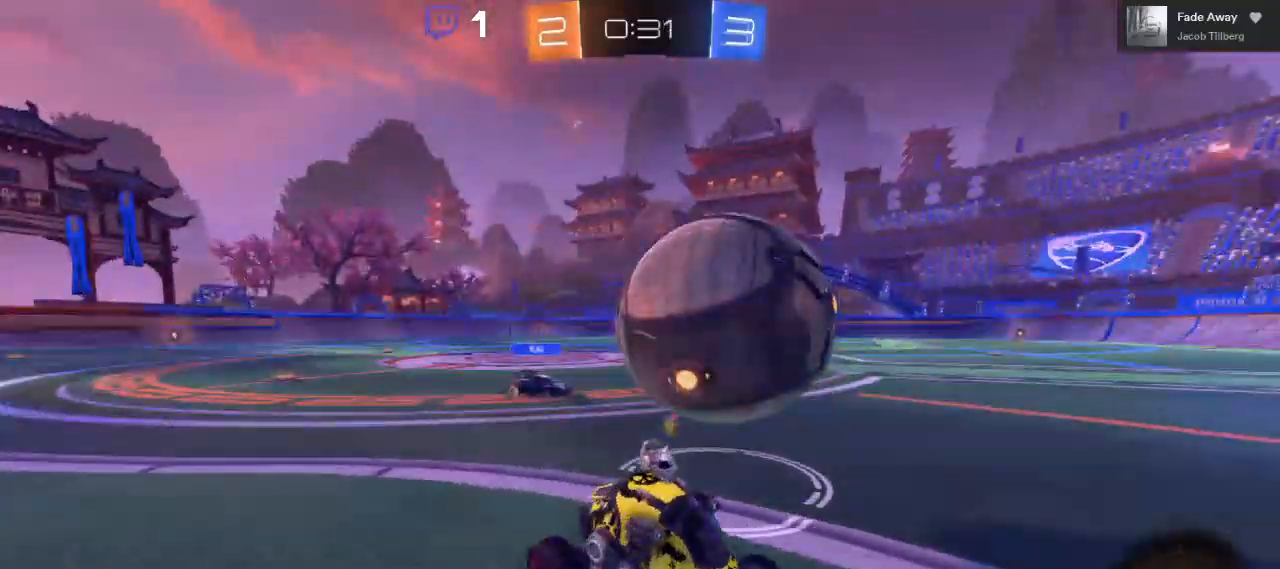
{"buttons": ["R2"], "left_stick": "left", "right_stick": "center", "events": [[183, "R2", "up"], [267, "R2", "down"], [300, "left_stick", "left"], [383, "A", "down"], [467, "A", "up"]]}
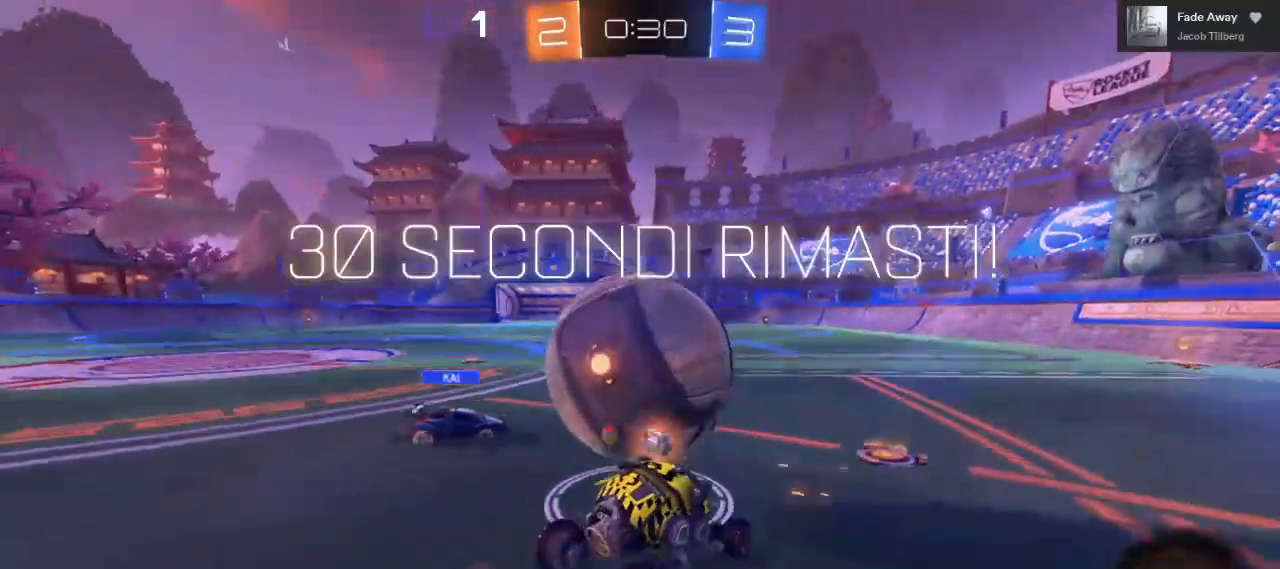
{"buttons": ["R2"], "left_stick": "center", "right_stick": "center", "events": [[17, "A", "down"], [17, "L3", "down"], [317, "L3", "up"], [433, "left_stick", "center"], [450, "A", "up"]]}
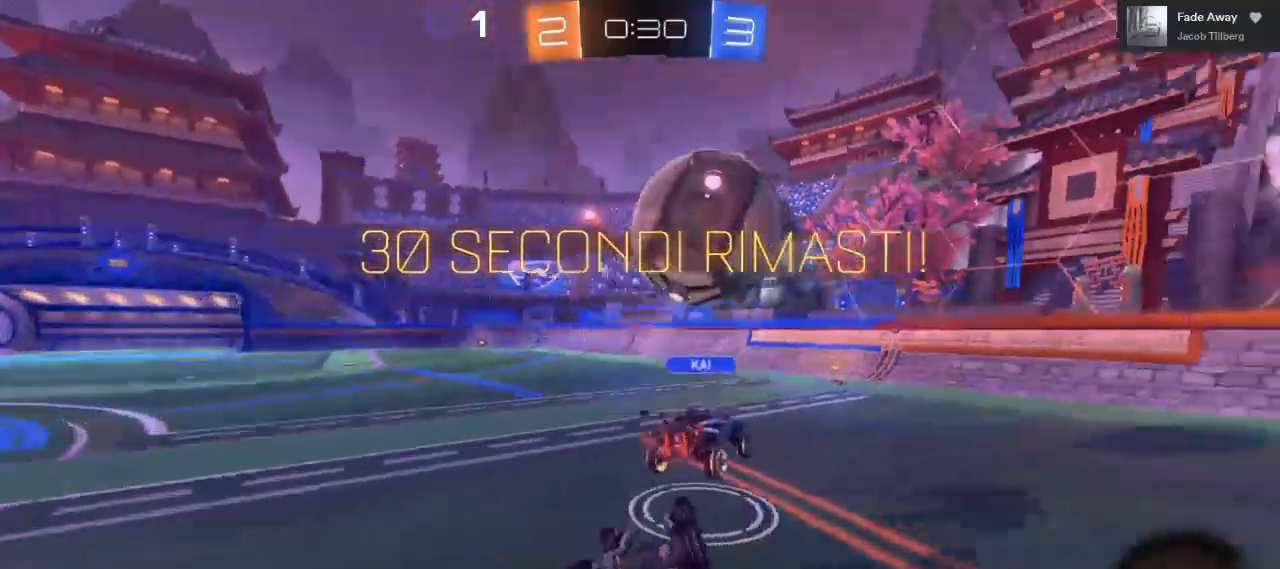
{"buttons": ["B", "R2"], "left_stick": "center", "right_stick": "center", "events": [[333, "B", "down"], [350, "left_stick", "right"], [500, "left_stick", "center"]]}
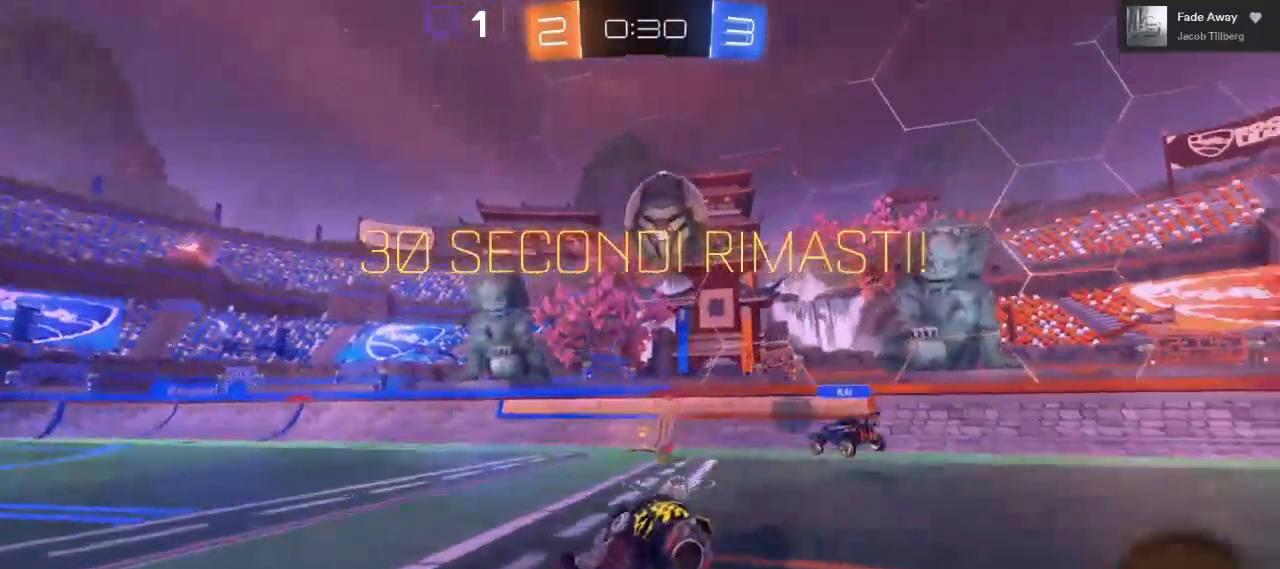
{"buttons": ["B", "R2"], "left_stick": "left", "right_stick": "center", "events": [[150, "left_stick", "right"], [417, "left_stick", "center"], [483, "left_stick", "left"]]}
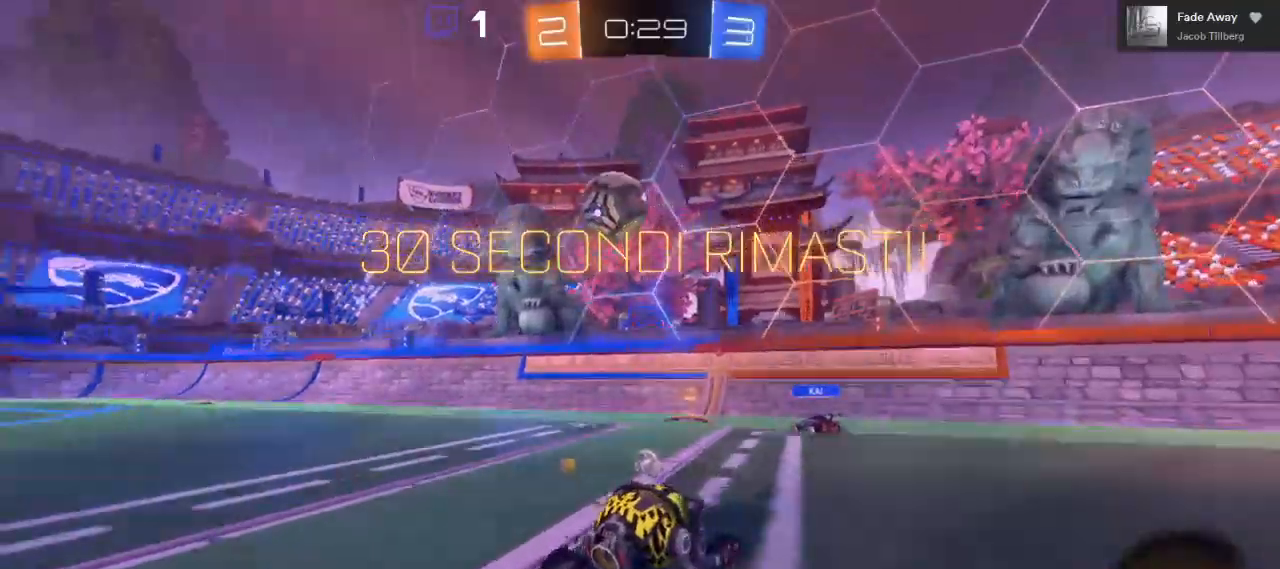
{"buttons": ["B", "R2"], "left_stick": "left", "right_stick": "center", "events": []}
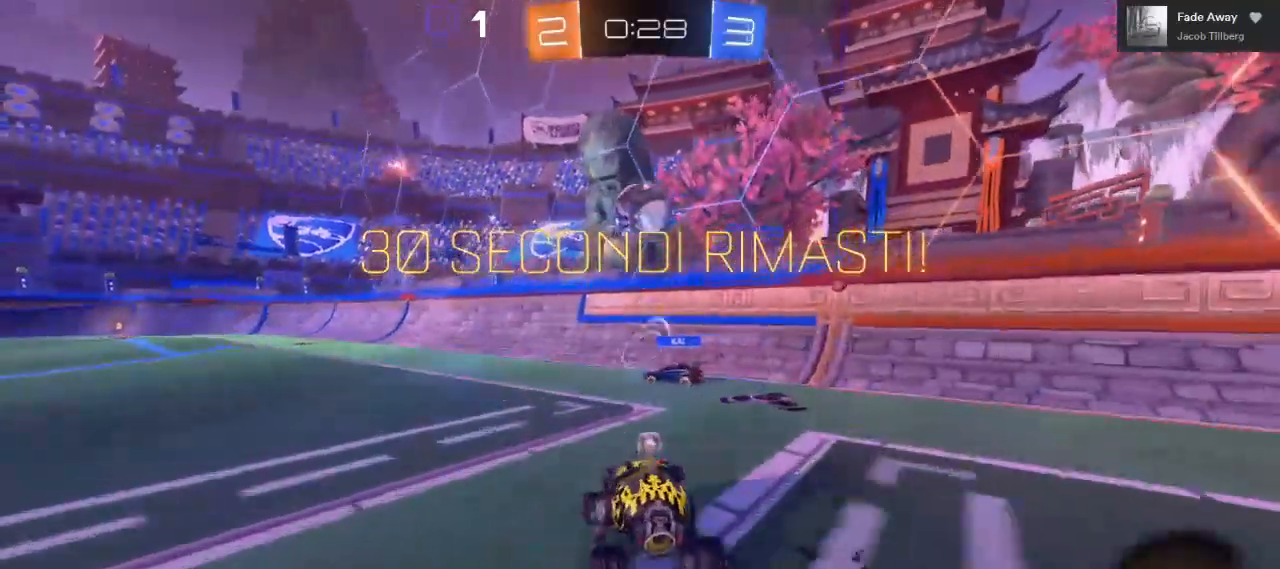
{"buttons": ["B", "R2"], "left_stick": "center", "right_stick": "center", "events": [[200, "left_stick", "center"], [383, "left_stick", "left"], [483, "left_stick", "center"]]}